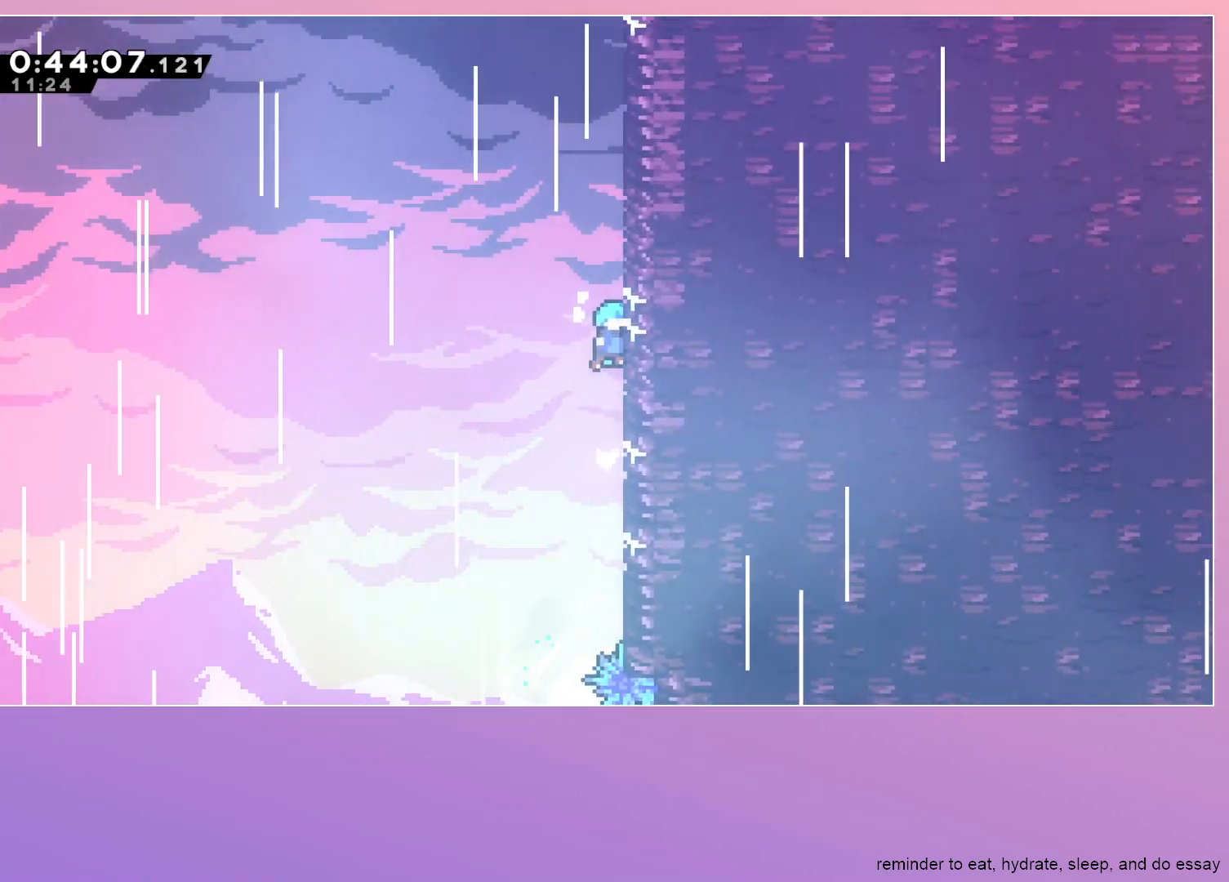
Gameplay with keyboard; each line is a JSON object with the keys held at the frame after it. "events" lists presses ("down") and releases ("up") of "dash", "down", "grab", "jump", "left", "menu", "right" and "up" between this image and that frame as [ms after this image, input, new state], when the widget could be followed in between. No other keys are recorded. Mouse input is not recorded. Key names are as the overlay labels them; some are game actions (e.g. jump) rather than physical keys.
{"keys": ["jump", "left"], "events": [[383, "grab", "up"], [383, "right", "up"], [433, "left", "down"]]}
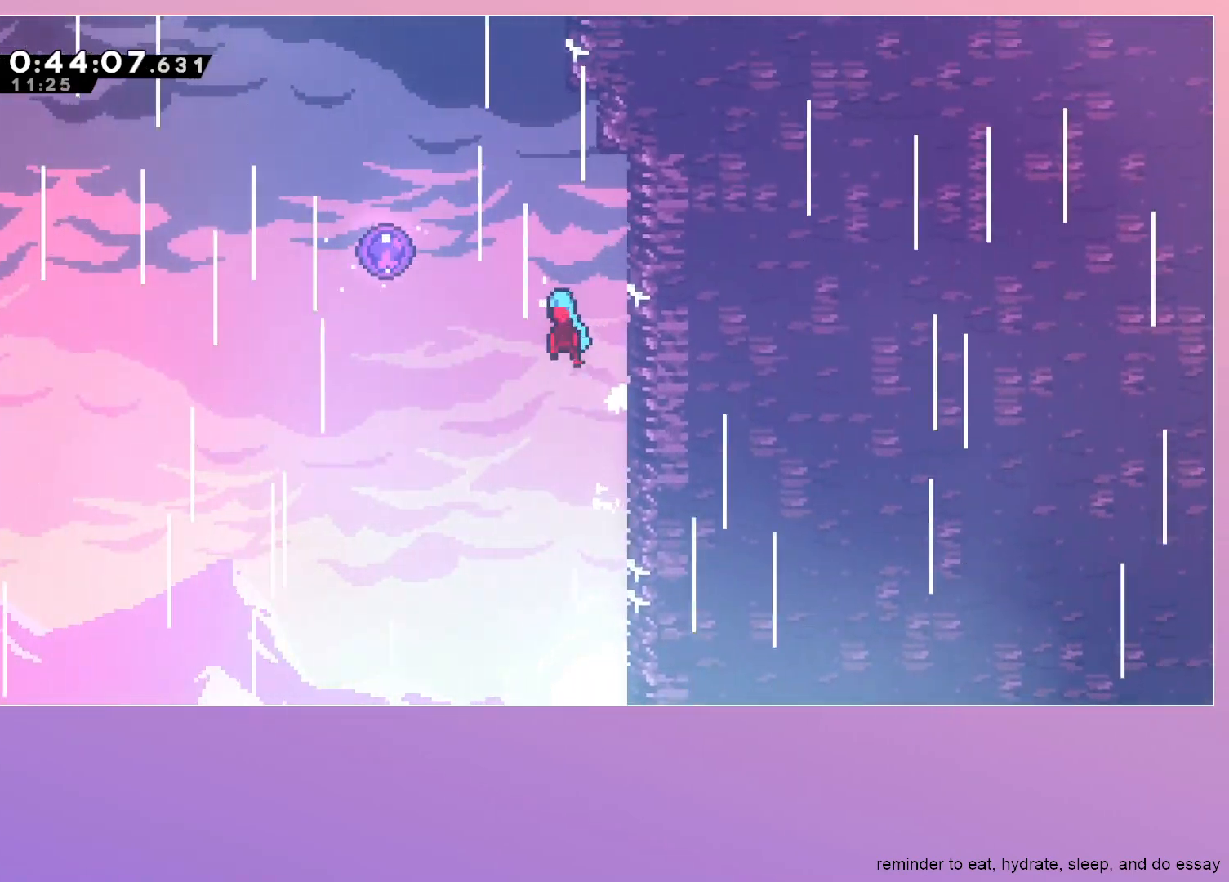
{"keys": ["jump", "left"], "events": []}
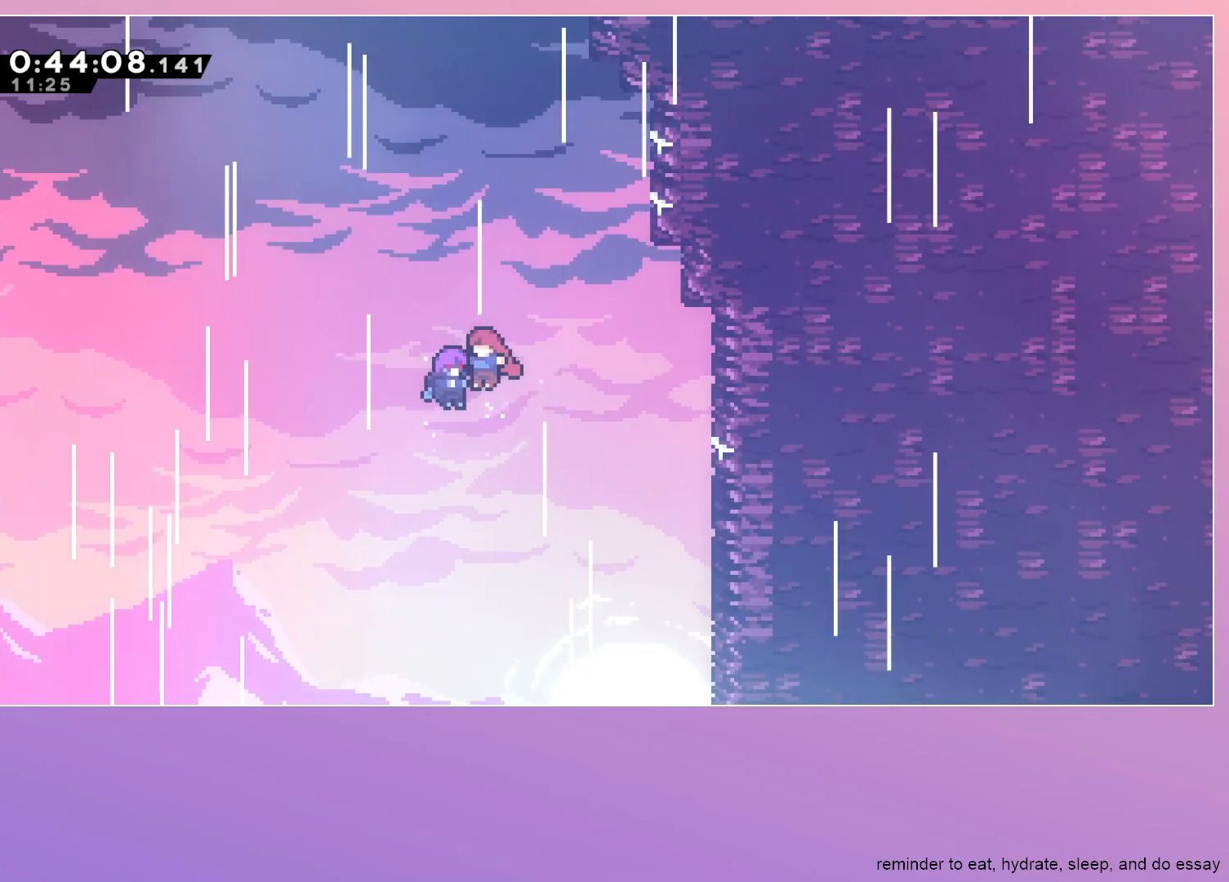
{"keys": [], "events": [[67, "left", "up"], [167, "jump", "up"]]}
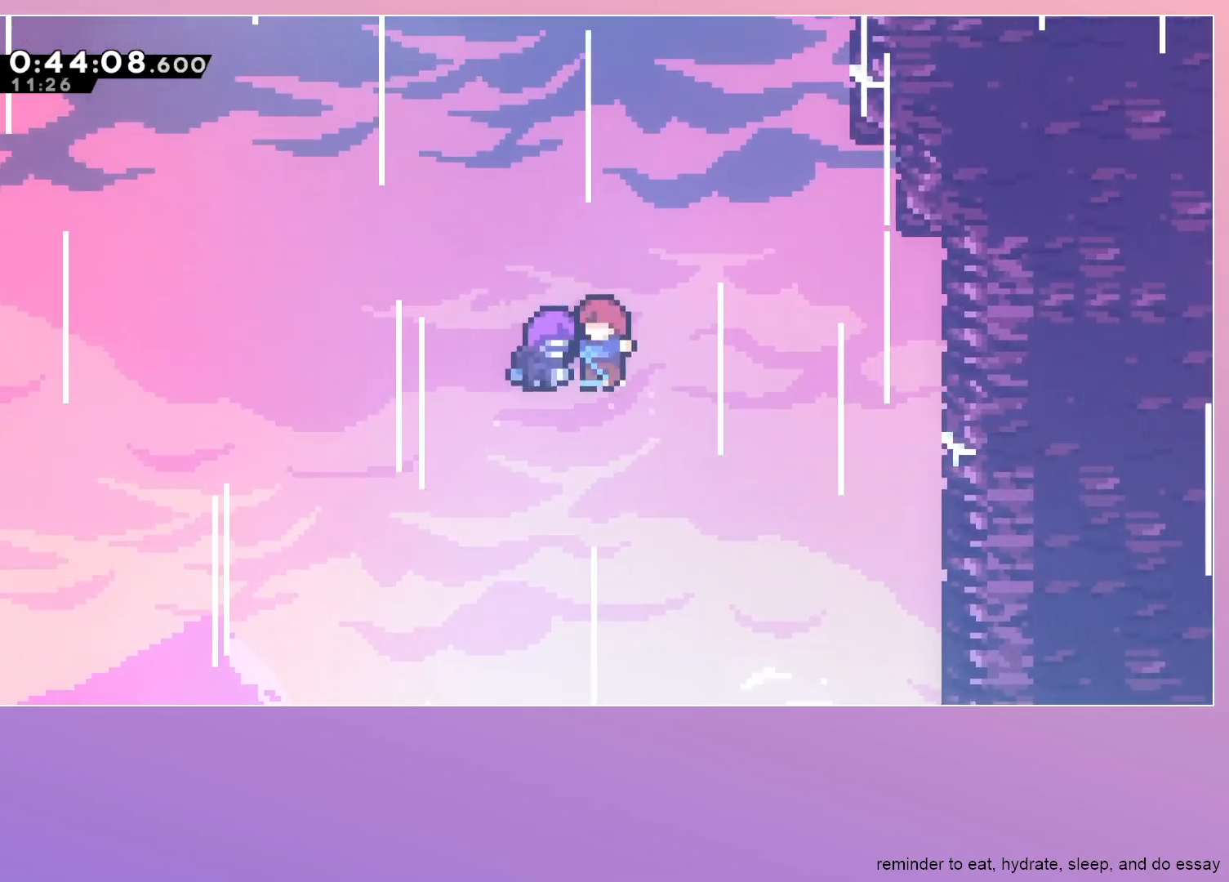
{"keys": [], "events": []}
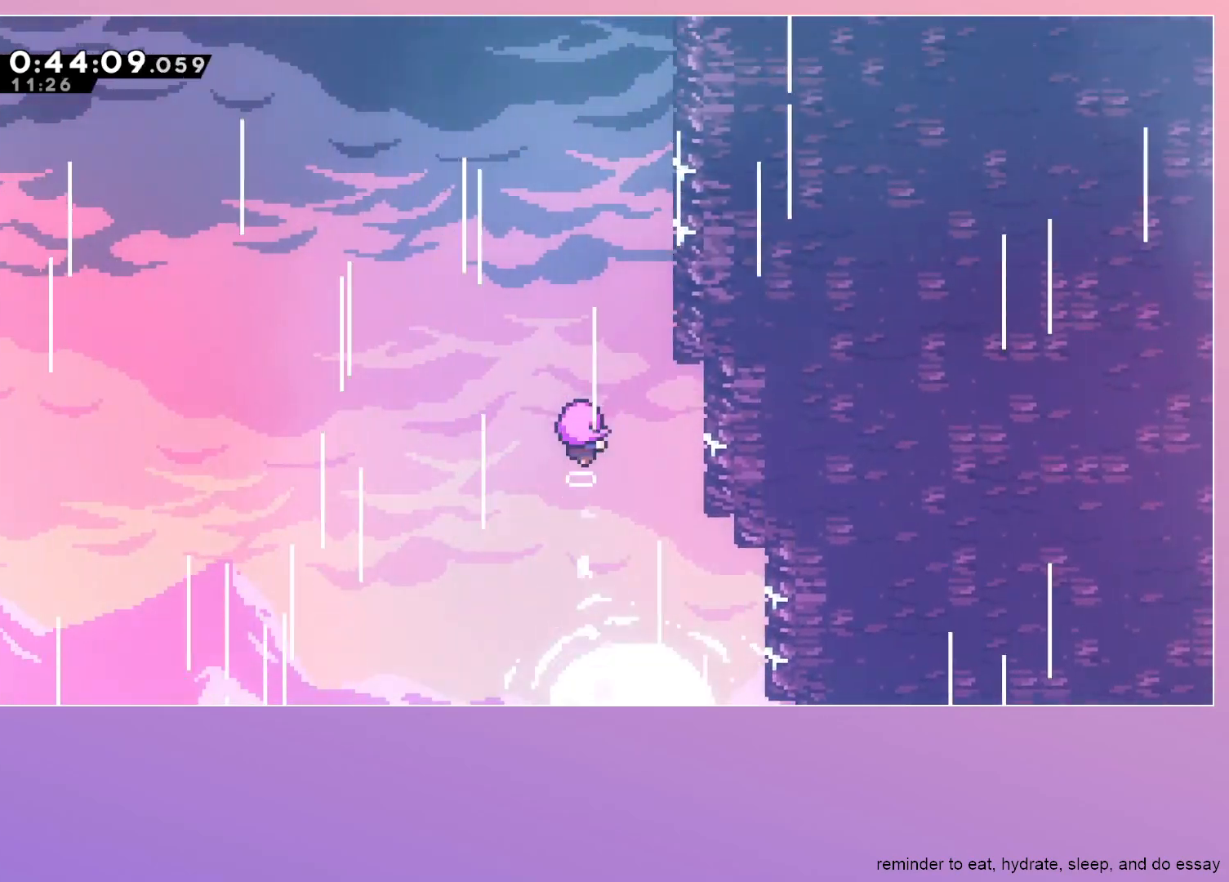
{"keys": [], "events": []}
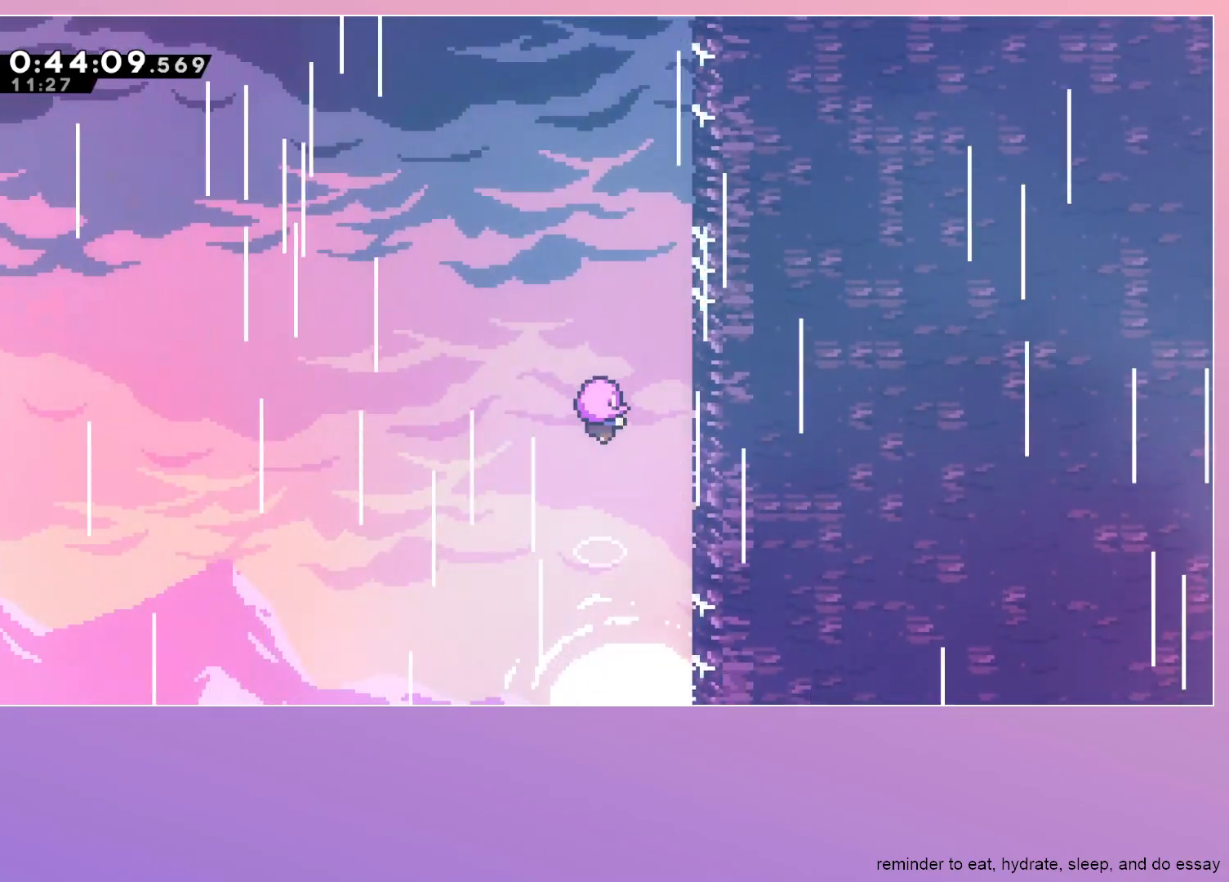
{"keys": [], "events": []}
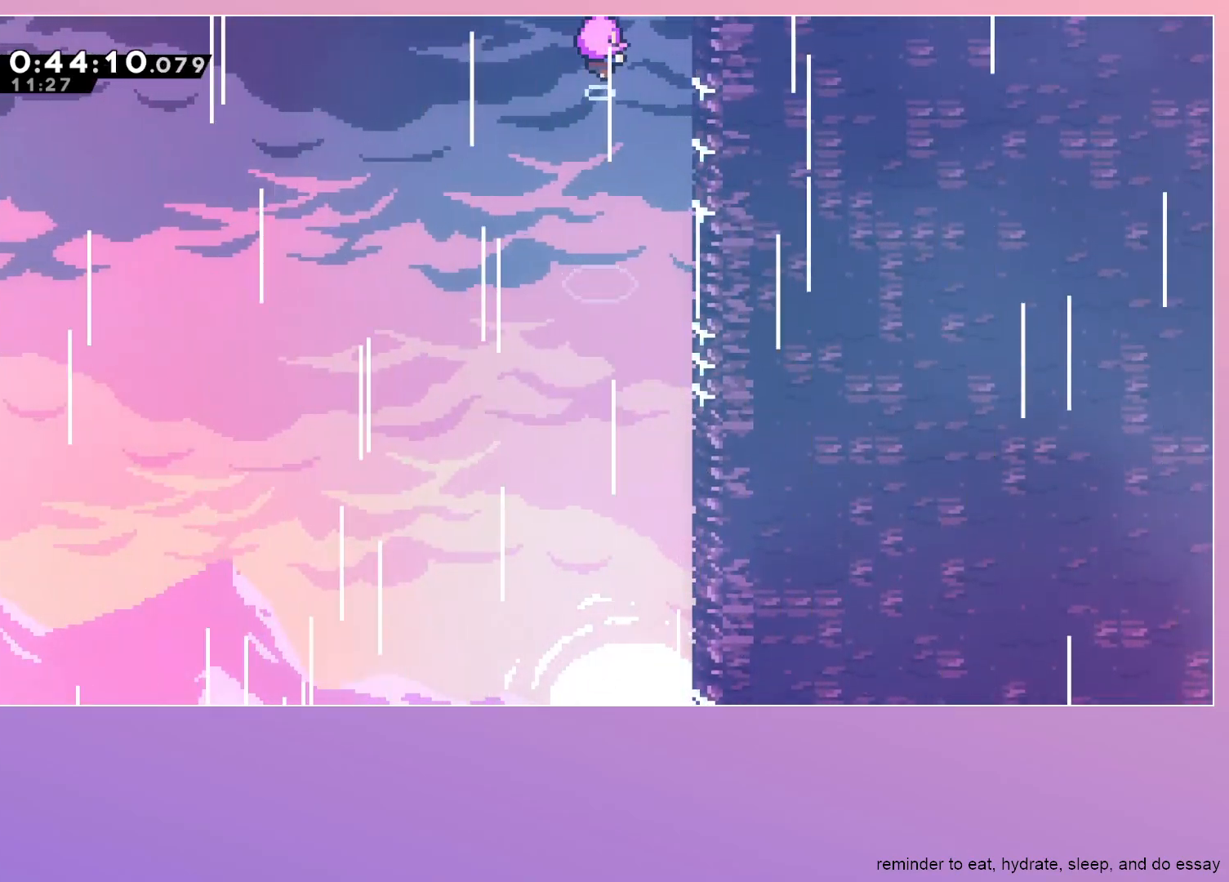
{"keys": [], "events": []}
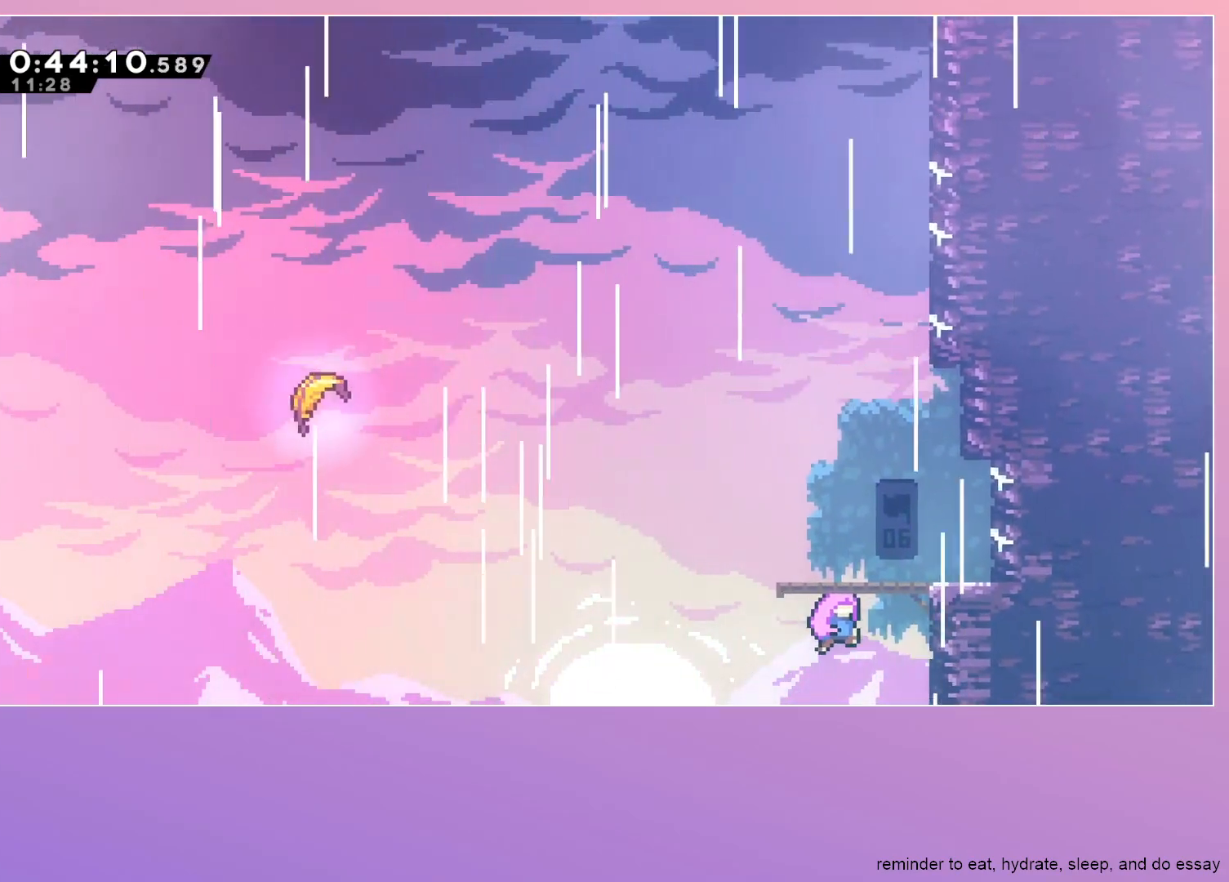
{"keys": ["left"], "events": [[17, "left", "down"]]}
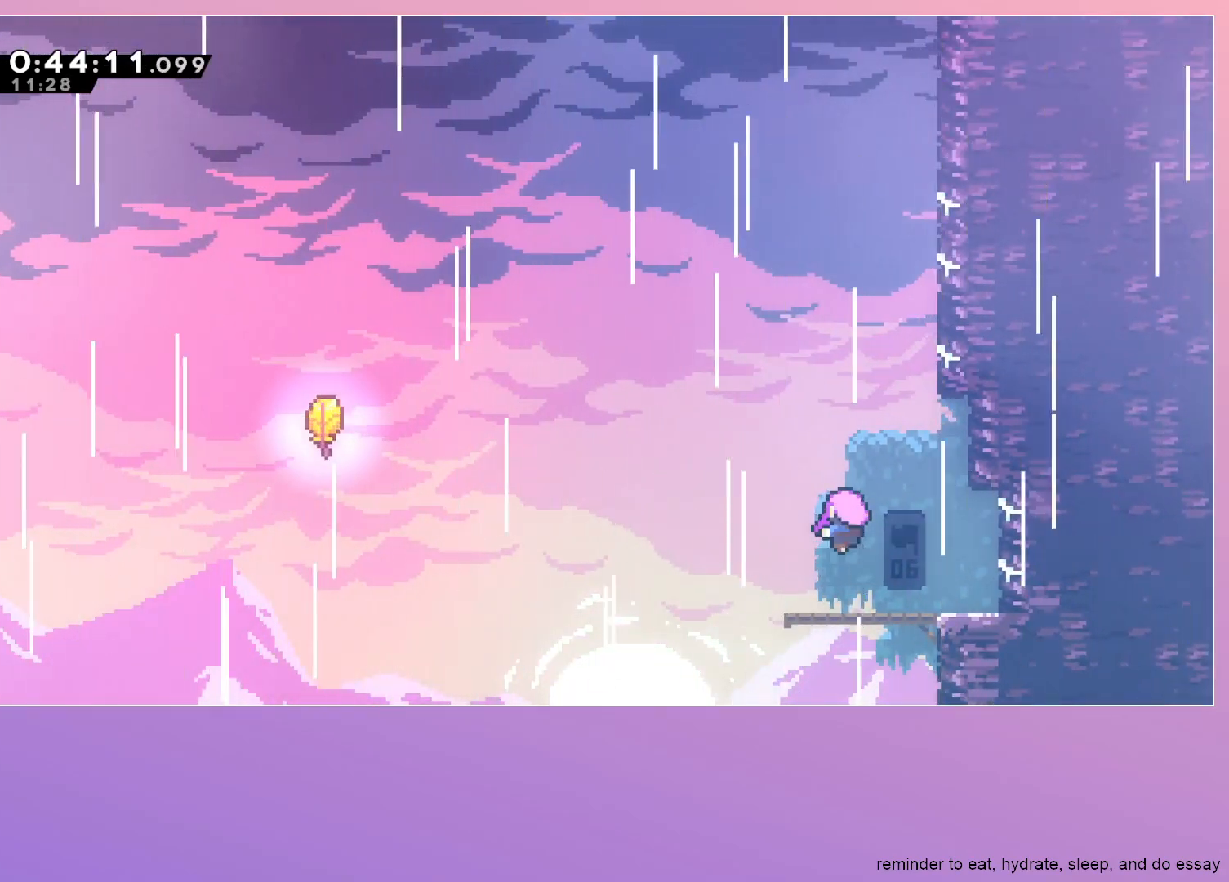
{"keys": ["left"], "events": []}
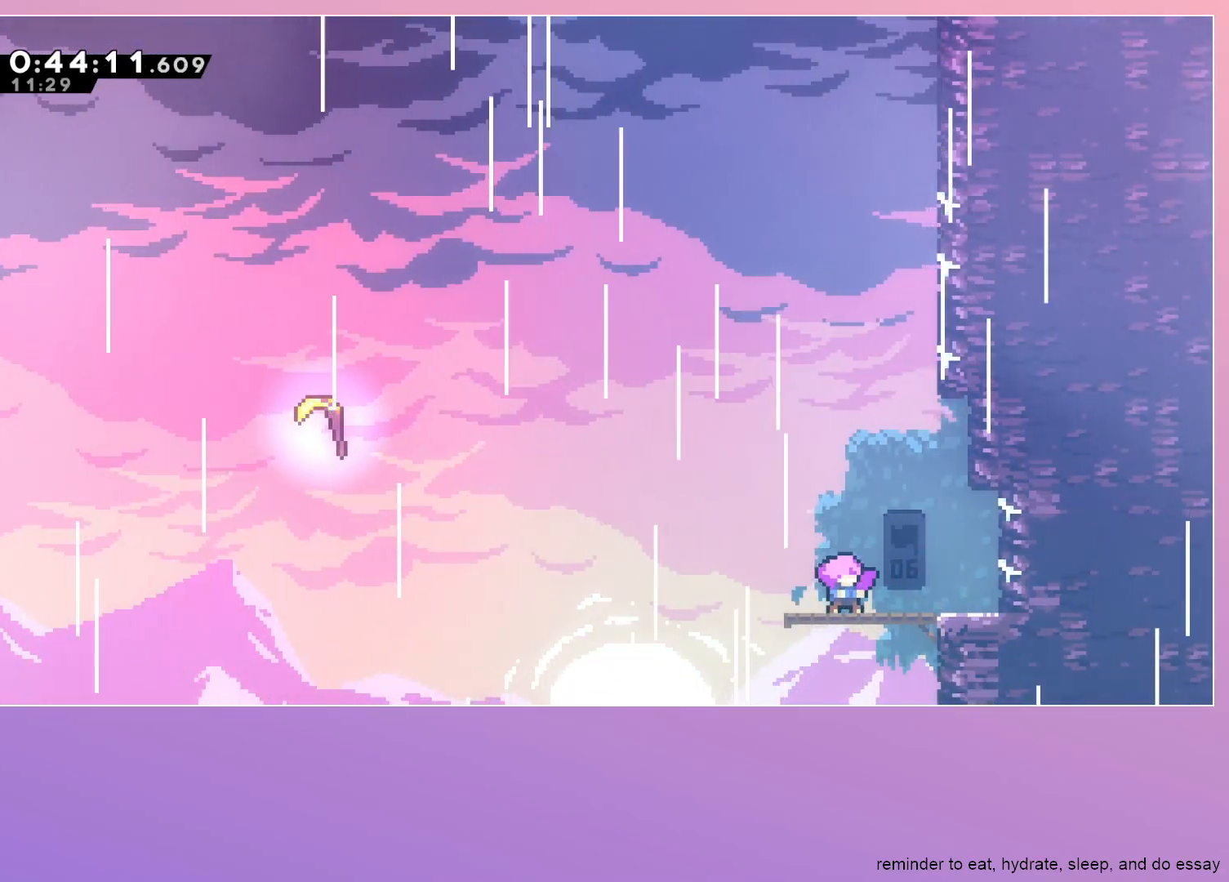
{"keys": ["dash", "left"], "events": [[417, "dash", "down"]]}
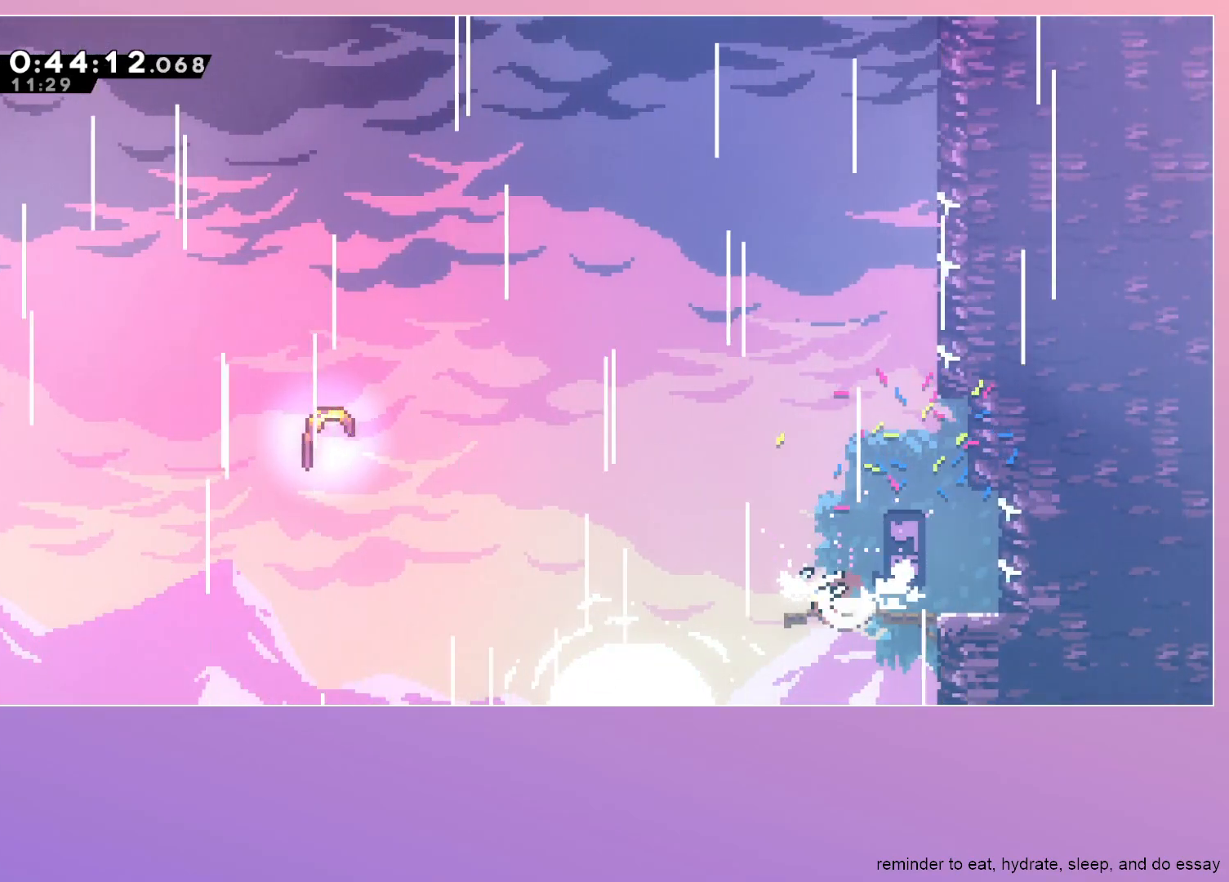
{"keys": ["up"], "events": [[17, "dash", "up"], [100, "jump", "down"], [333, "dash", "down"], [333, "up", "down"], [483, "dash", "up"], [483, "jump", "up"], [483, "left", "up"]]}
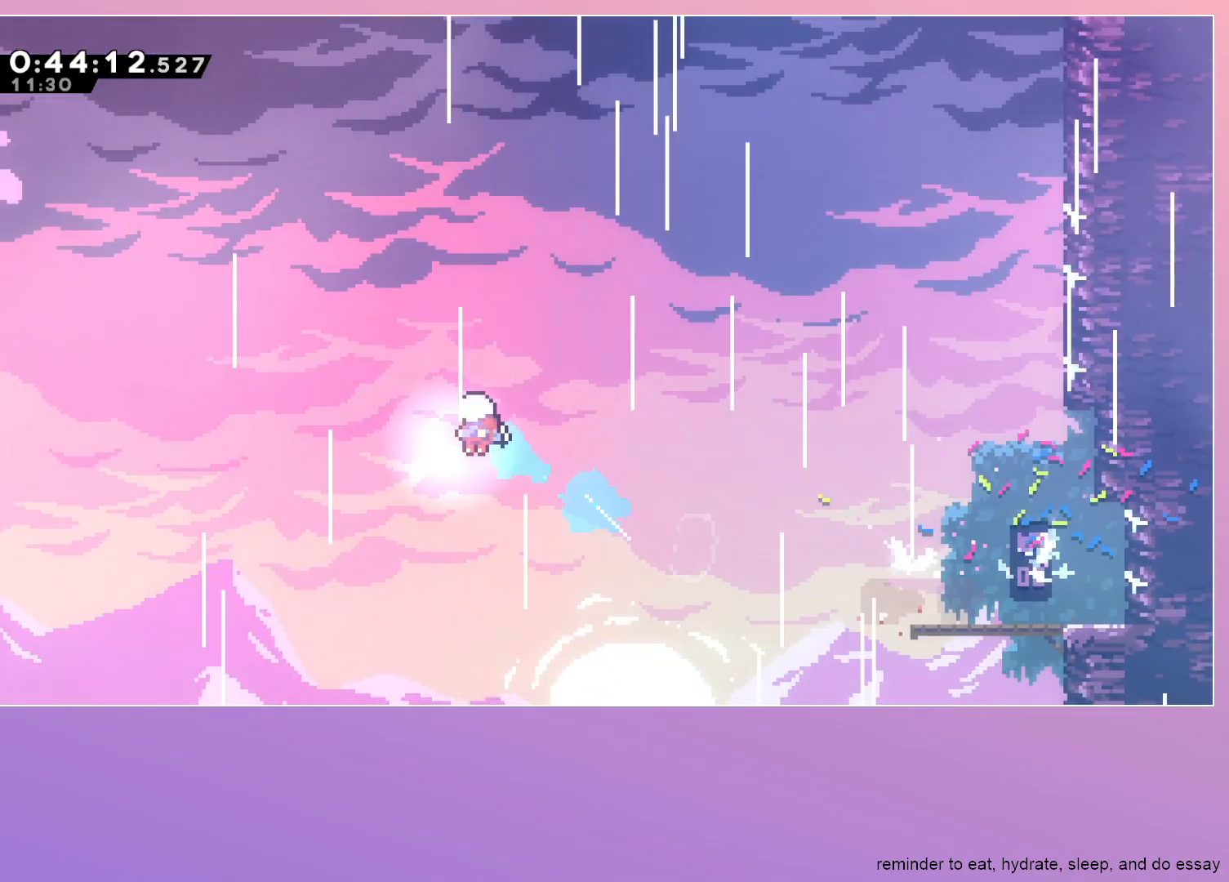
{"keys": ["up"], "events": [[83, "right", "down"], [450, "right", "up"]]}
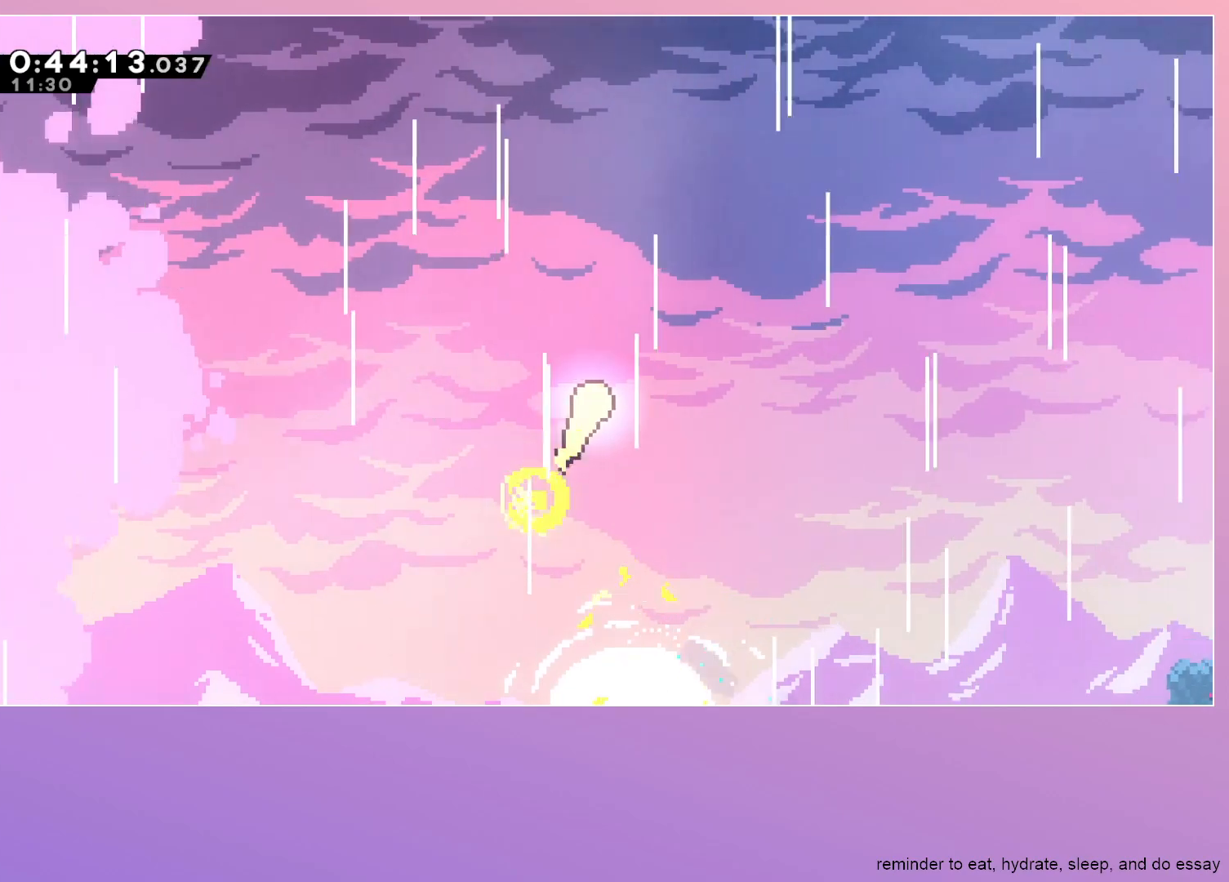
{"keys": ["up"], "events": [[133, "right", "down"], [233, "right", "up"], [333, "right", "down"], [367, "right", "up"]]}
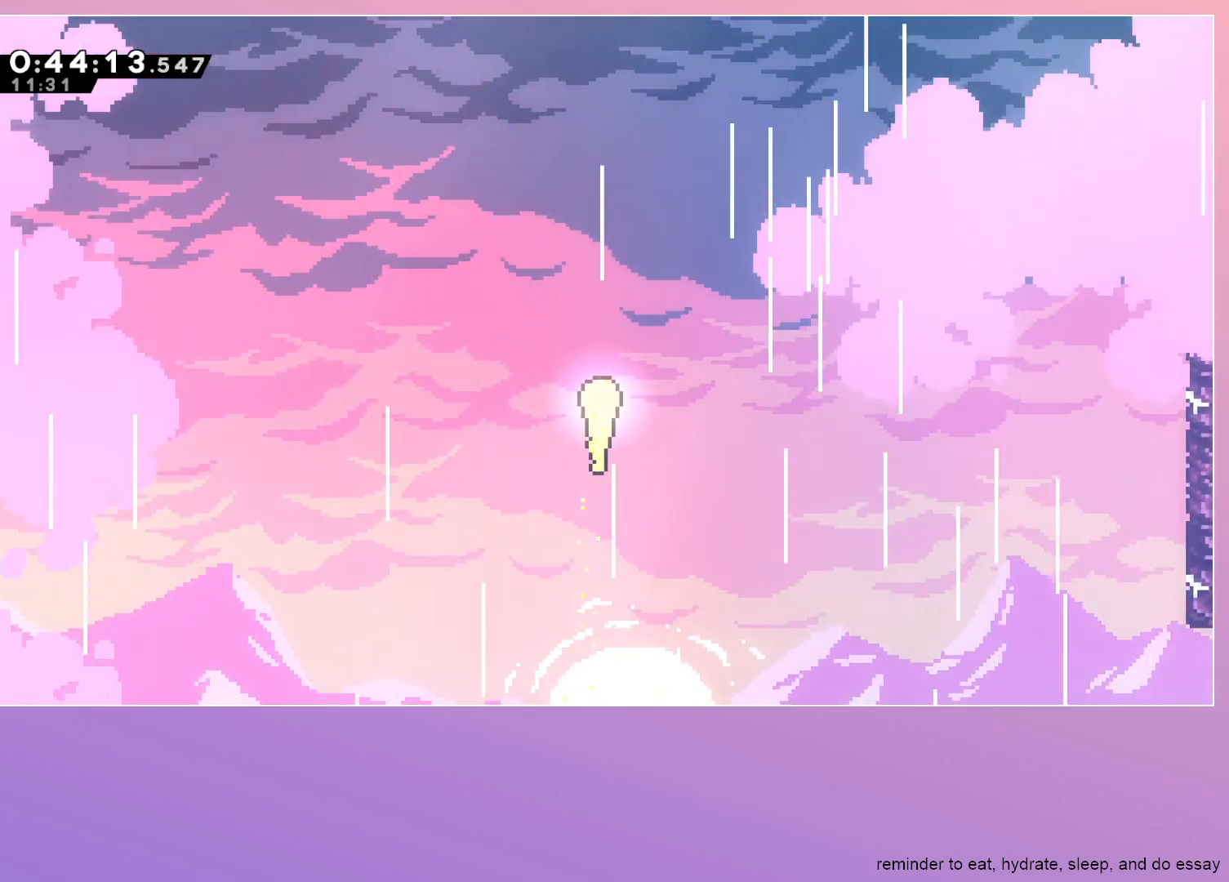
{"keys": ["up"], "events": [[17, "right", "down"], [67, "right", "up"], [150, "right", "down"], [250, "right", "up"], [350, "right", "down"], [433, "right", "up"]]}
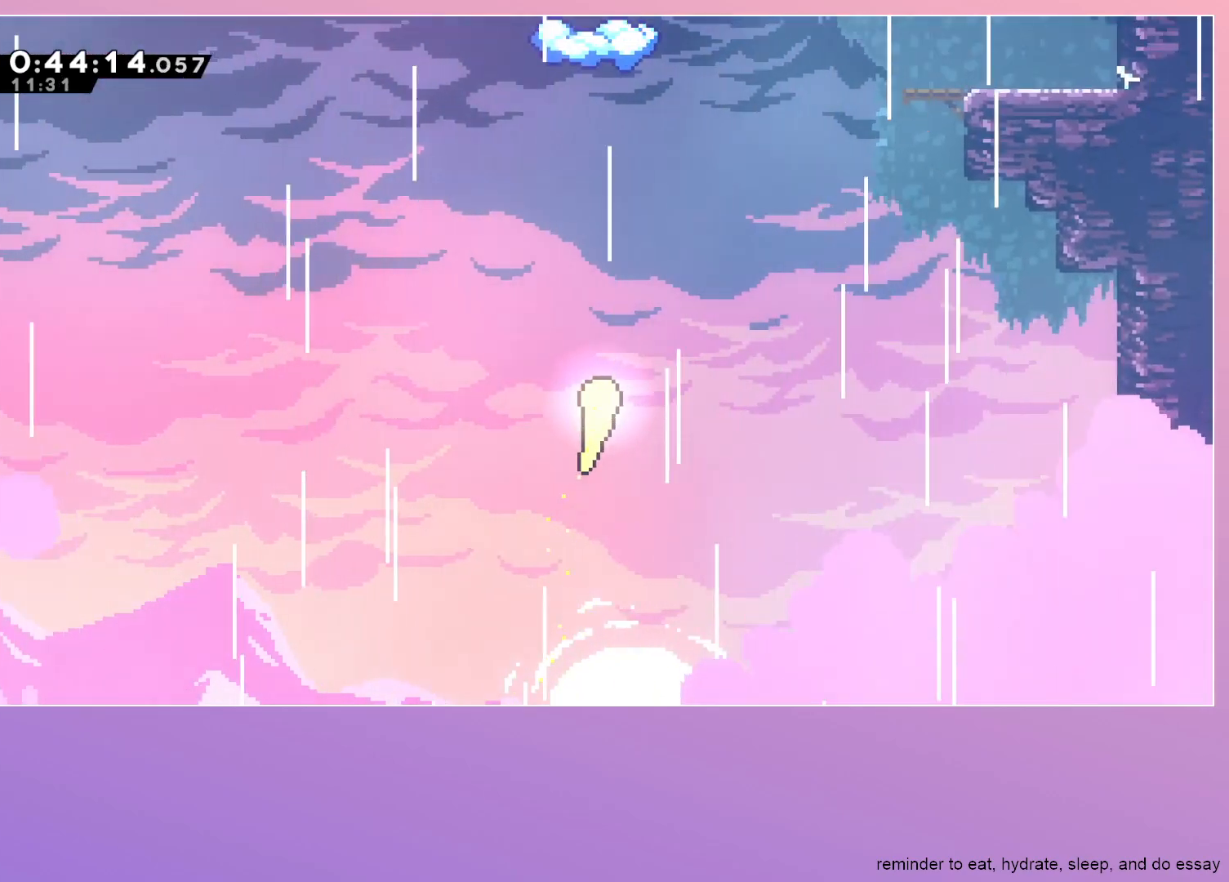
{"keys": ["right", "up"], "events": [[83, "right", "down"], [117, "right", "up"], [267, "right", "down"], [350, "right", "up"], [450, "right", "down"]]}
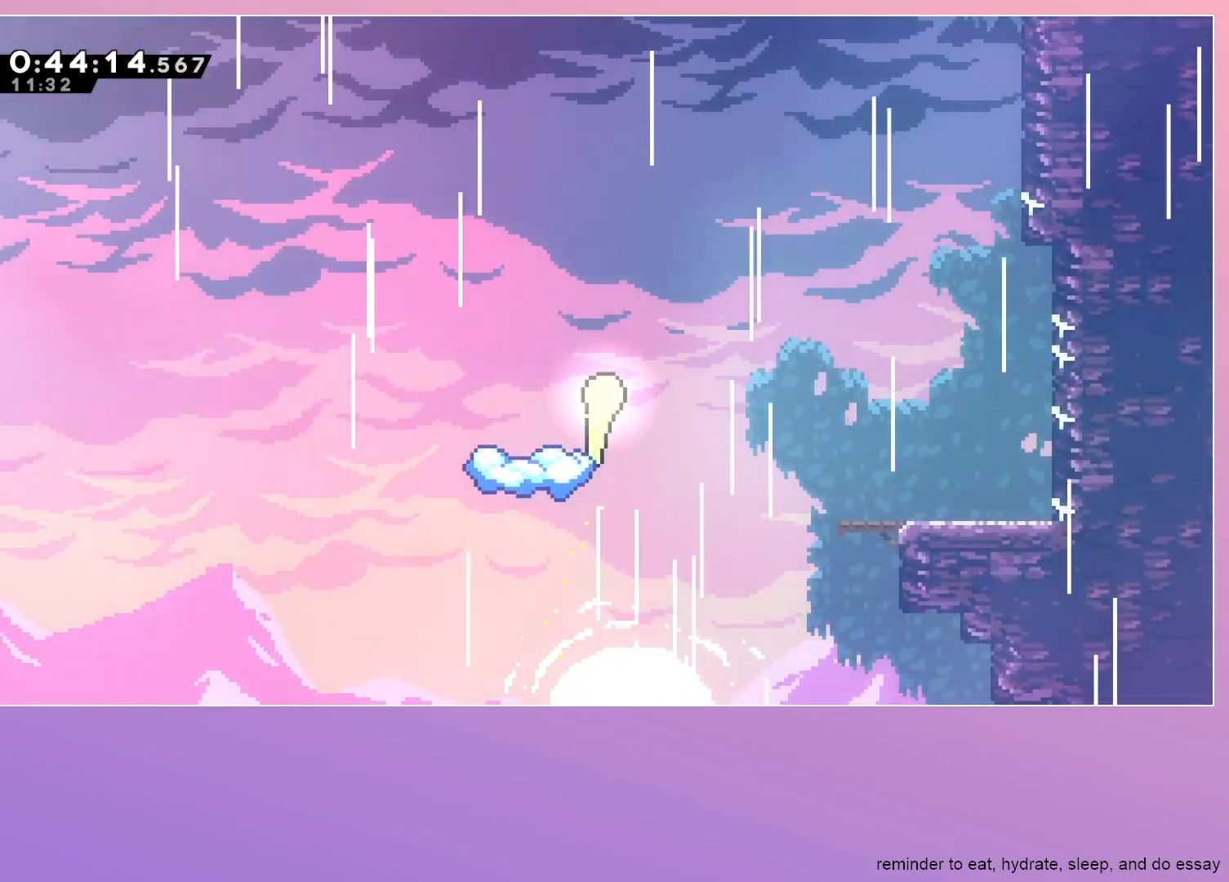
{"keys": ["up"], "events": [[50, "right", "up"], [233, "right", "down"], [383, "right", "up"]]}
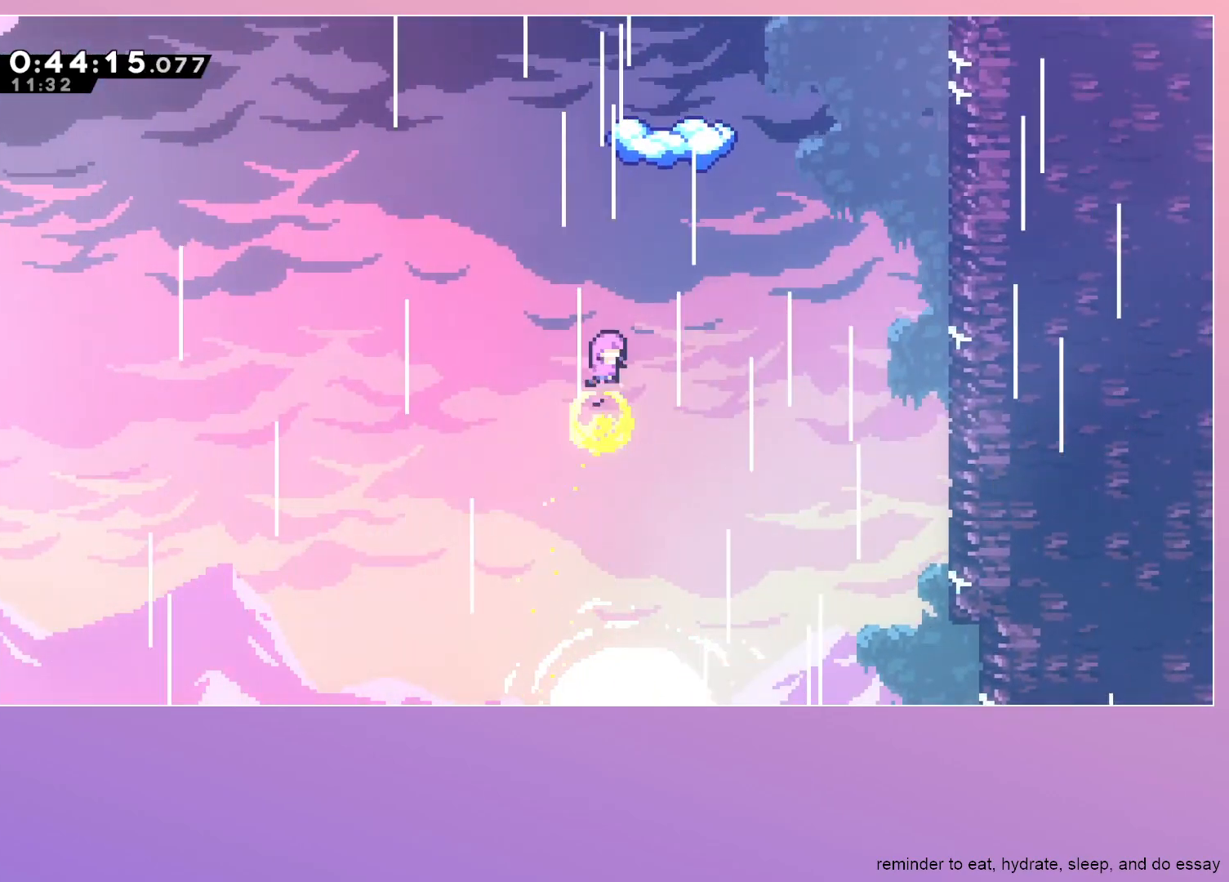
{"keys": [], "events": [[67, "right", "down"], [100, "right", "up"], [300, "dash", "down"], [450, "dash", "up"], [483, "up", "up"]]}
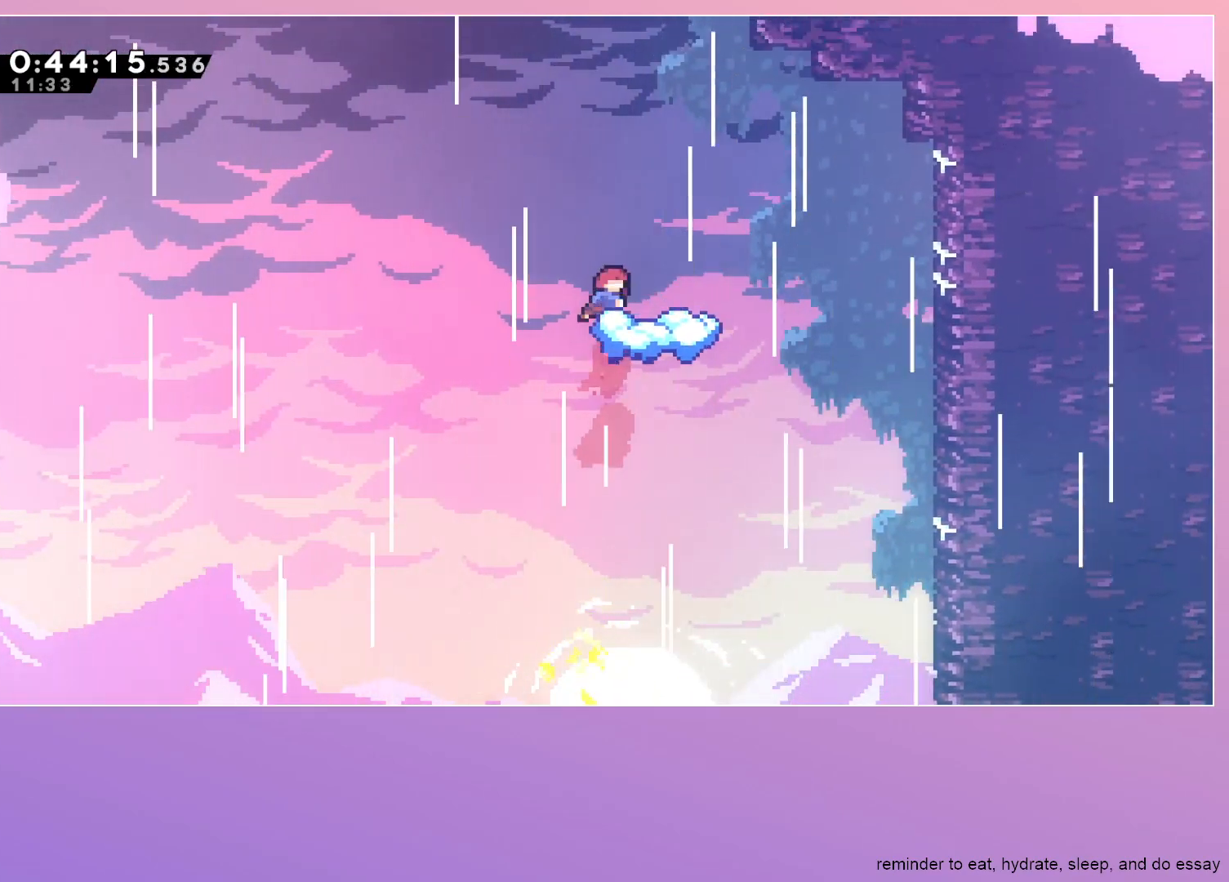
{"keys": [], "events": [[83, "down", "down"], [133, "dash", "down"], [267, "dash", "up"], [350, "down", "up"]]}
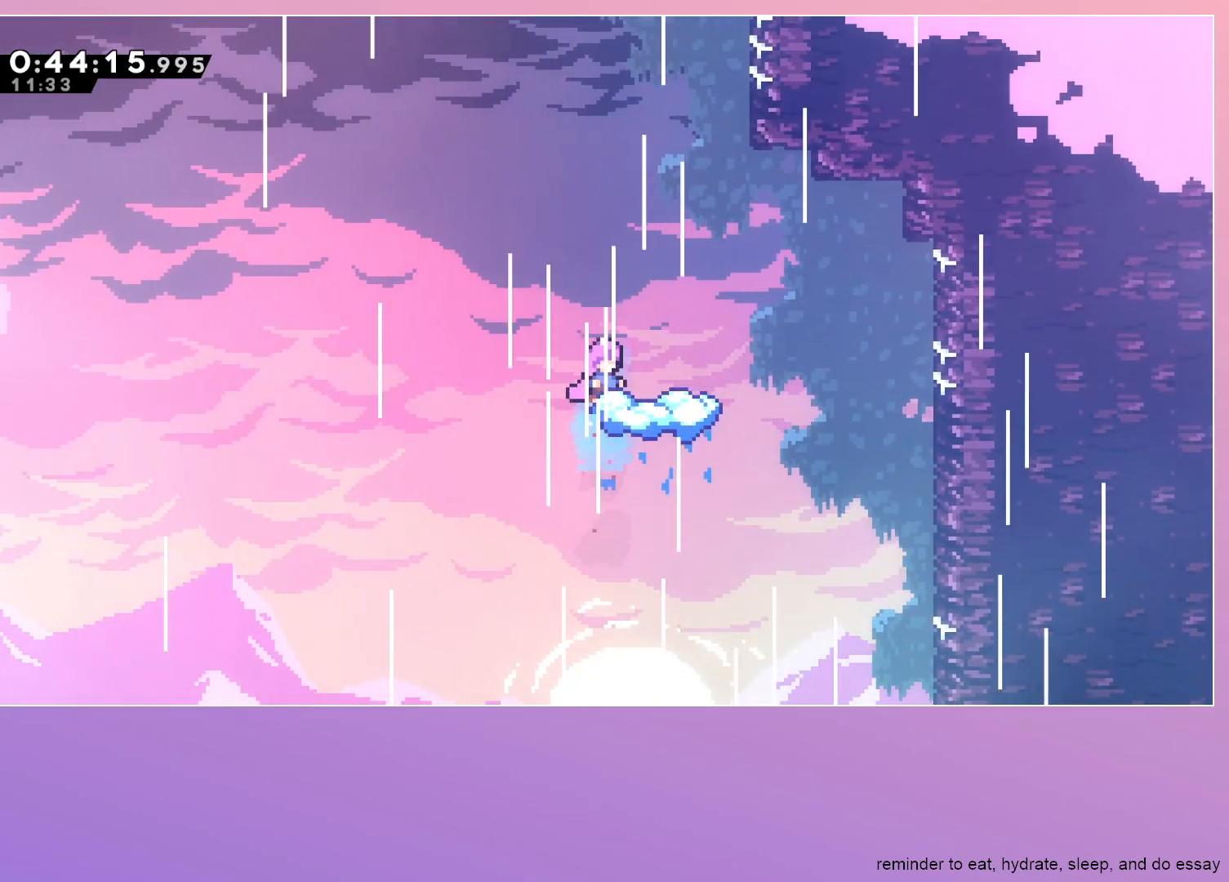
{"keys": ["dash", "up"], "events": [[50, "jump", "down"], [183, "left", "down"], [367, "left", "up"], [417, "dash", "down"], [417, "jump", "up"], [417, "up", "down"]]}
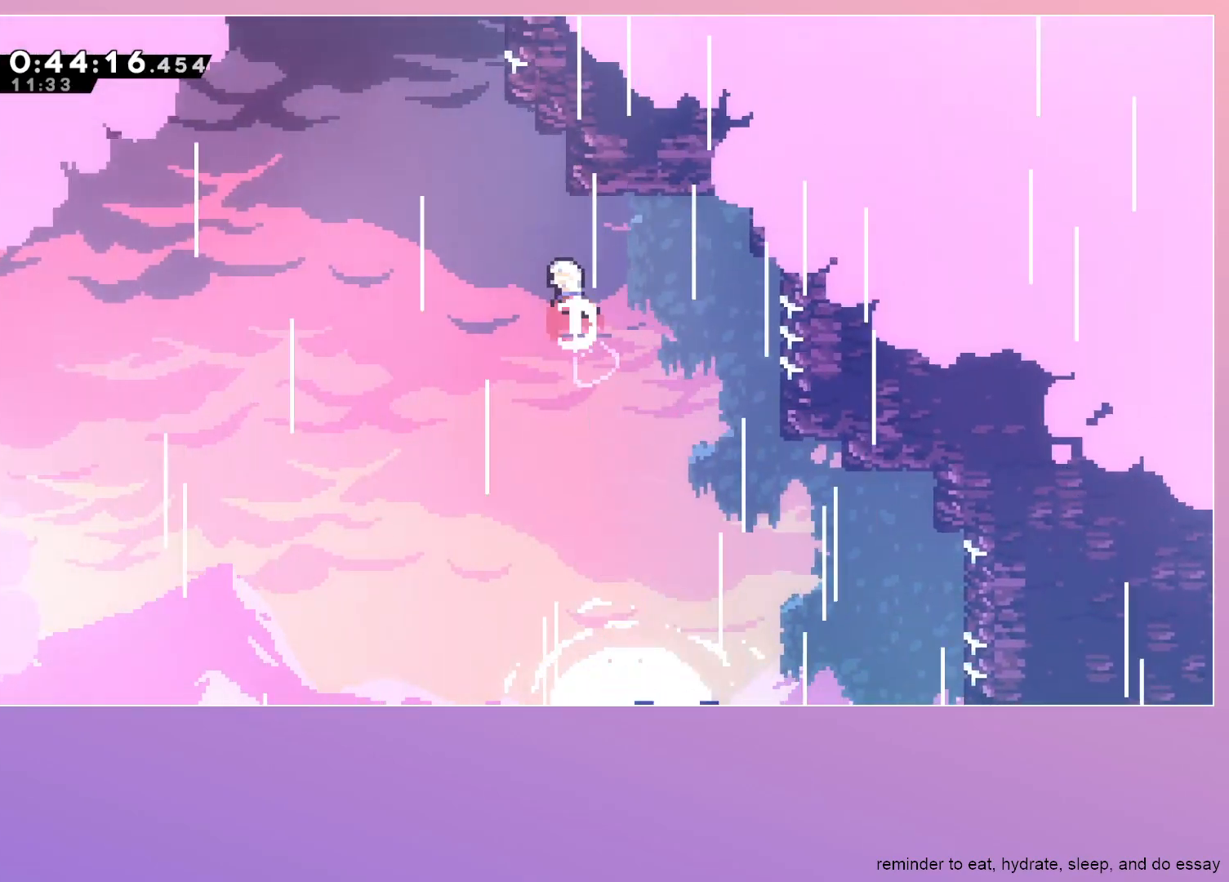
{"keys": ["jump", "left"], "events": [[67, "up", "up"], [150, "dash", "up"], [150, "jump", "down"], [433, "right", "down"], [483, "left", "down"], [483, "right", "up"]]}
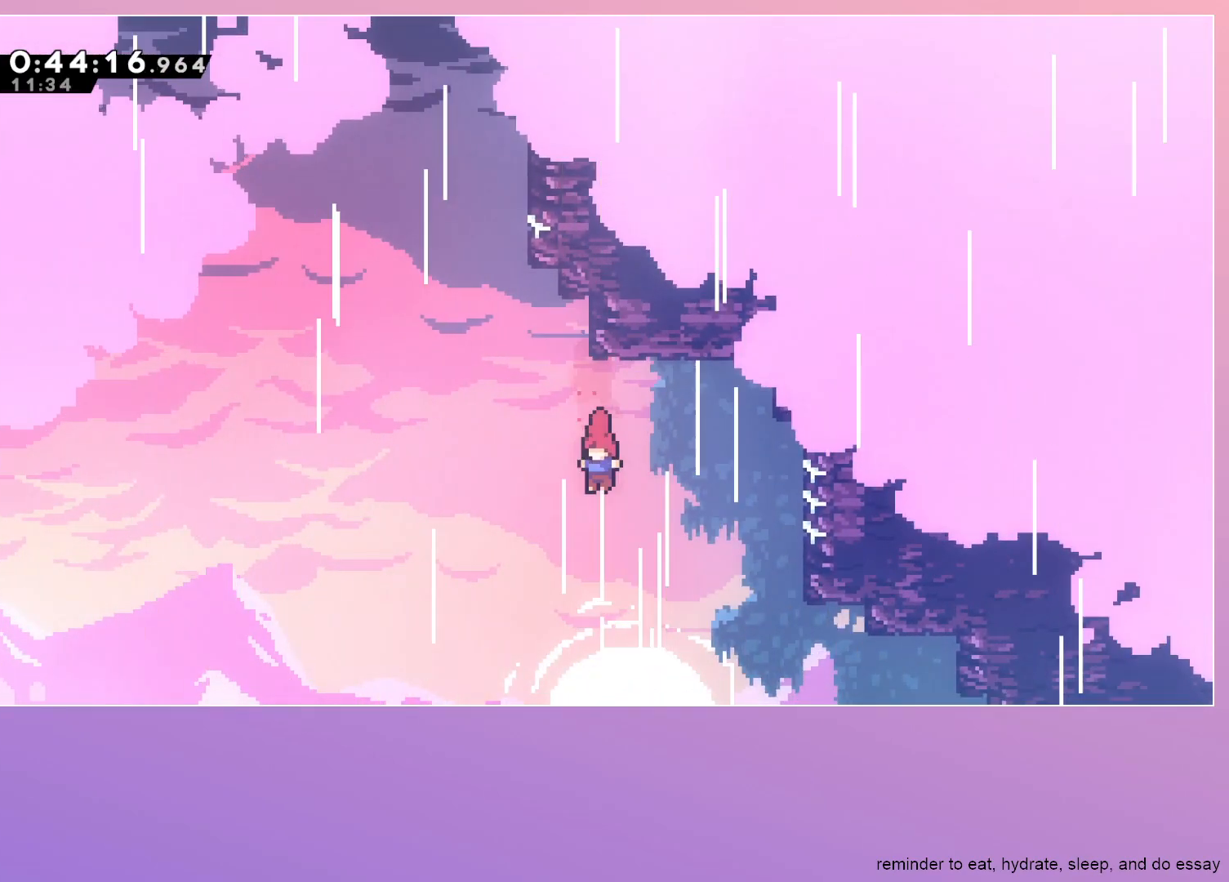
{"keys": ["jump"], "events": [[33, "jump", "up"], [117, "dash", "down"], [167, "left", "up"], [167, "up", "down"], [300, "up", "up"], [417, "dash", "up"], [417, "jump", "down"]]}
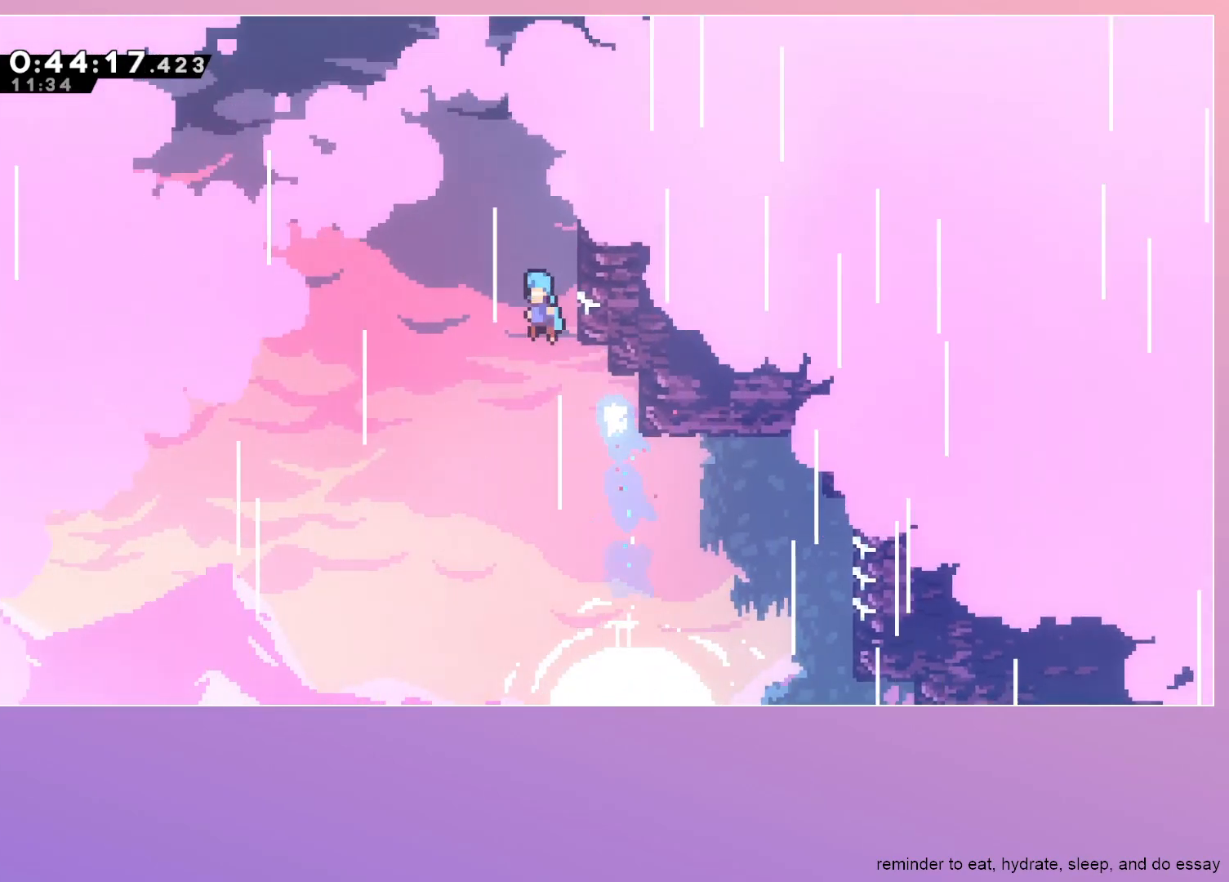
{"keys": ["grab", "jump", "right"], "events": [[50, "grab", "down"], [50, "right", "down"]]}
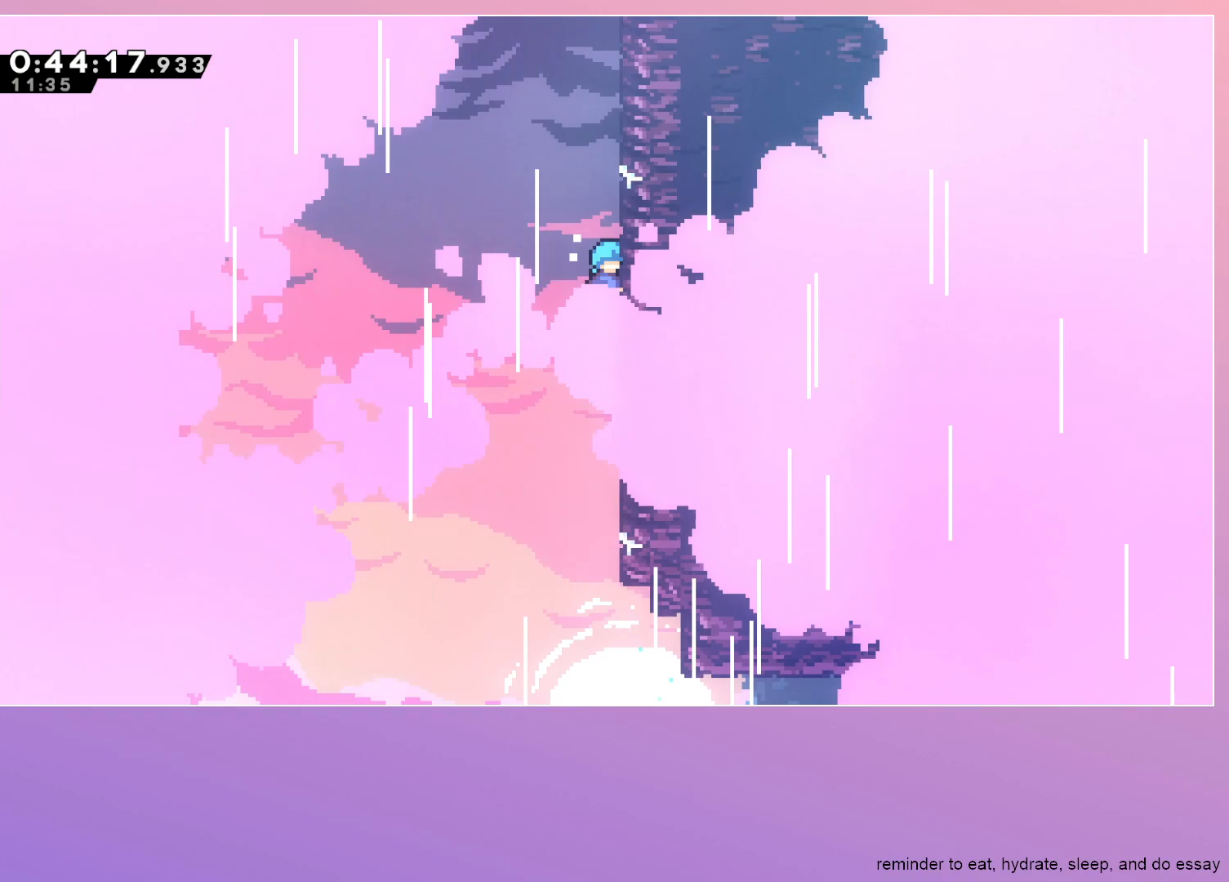
{"keys": ["grab", "jump", "right"], "events": []}
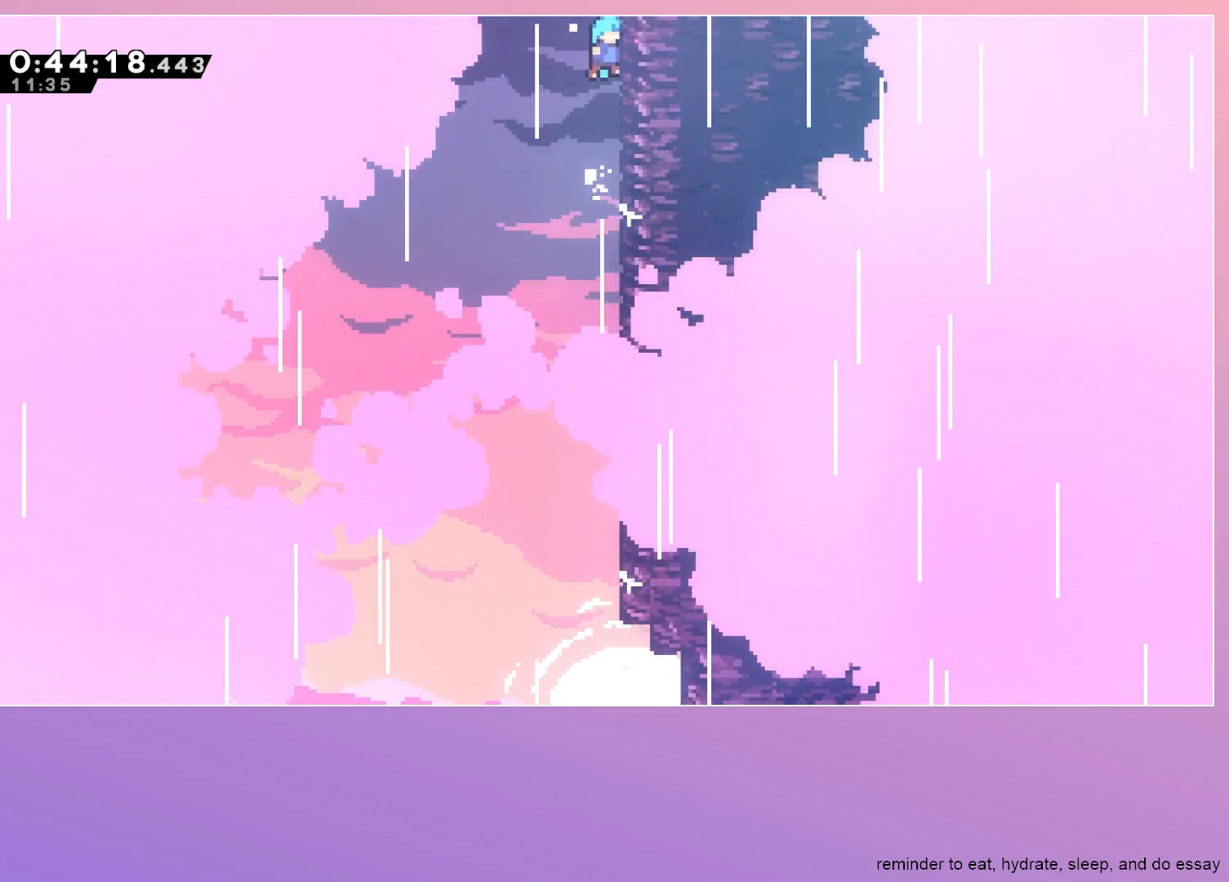
{"keys": ["grab", "right"], "events": [[217, "jump", "up"]]}
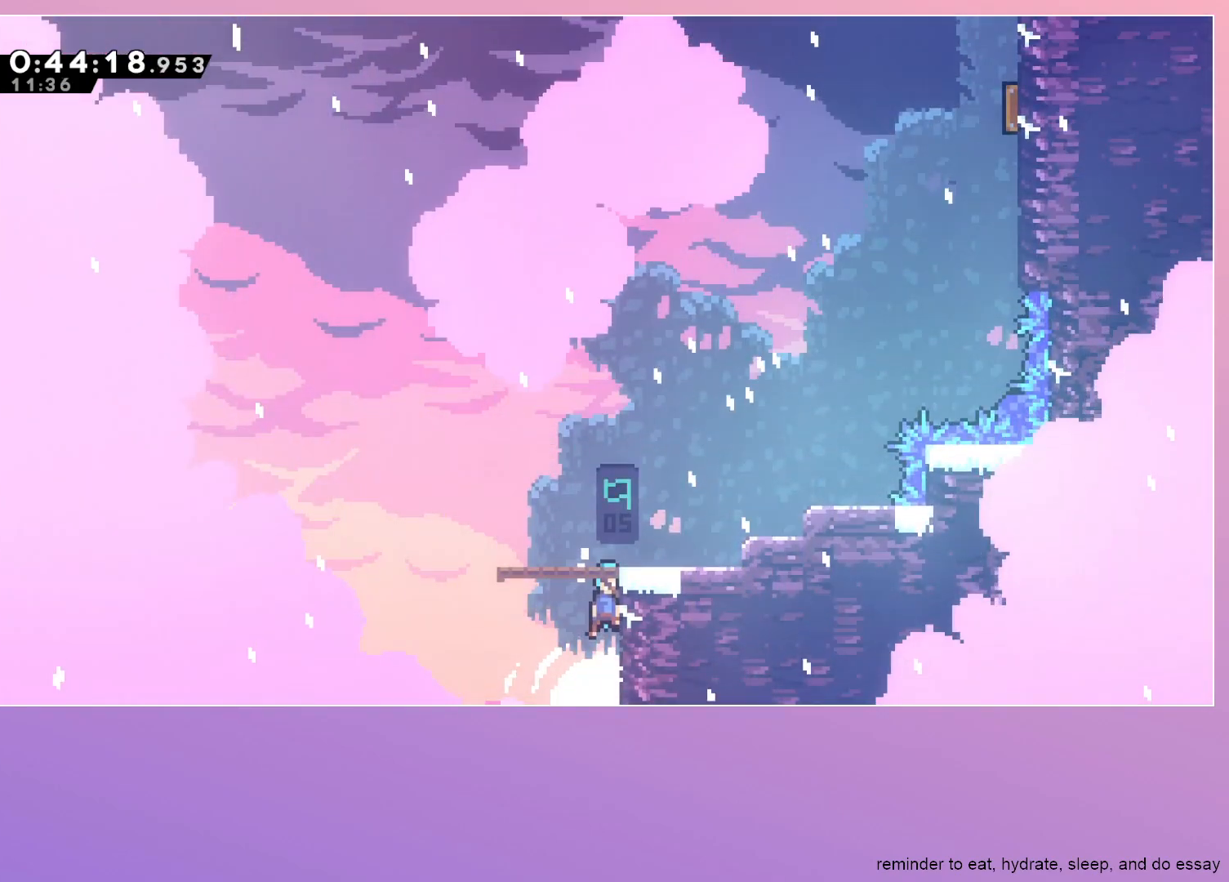
{"keys": ["grab", "jump", "right"], "events": [[283, "jump", "down"]]}
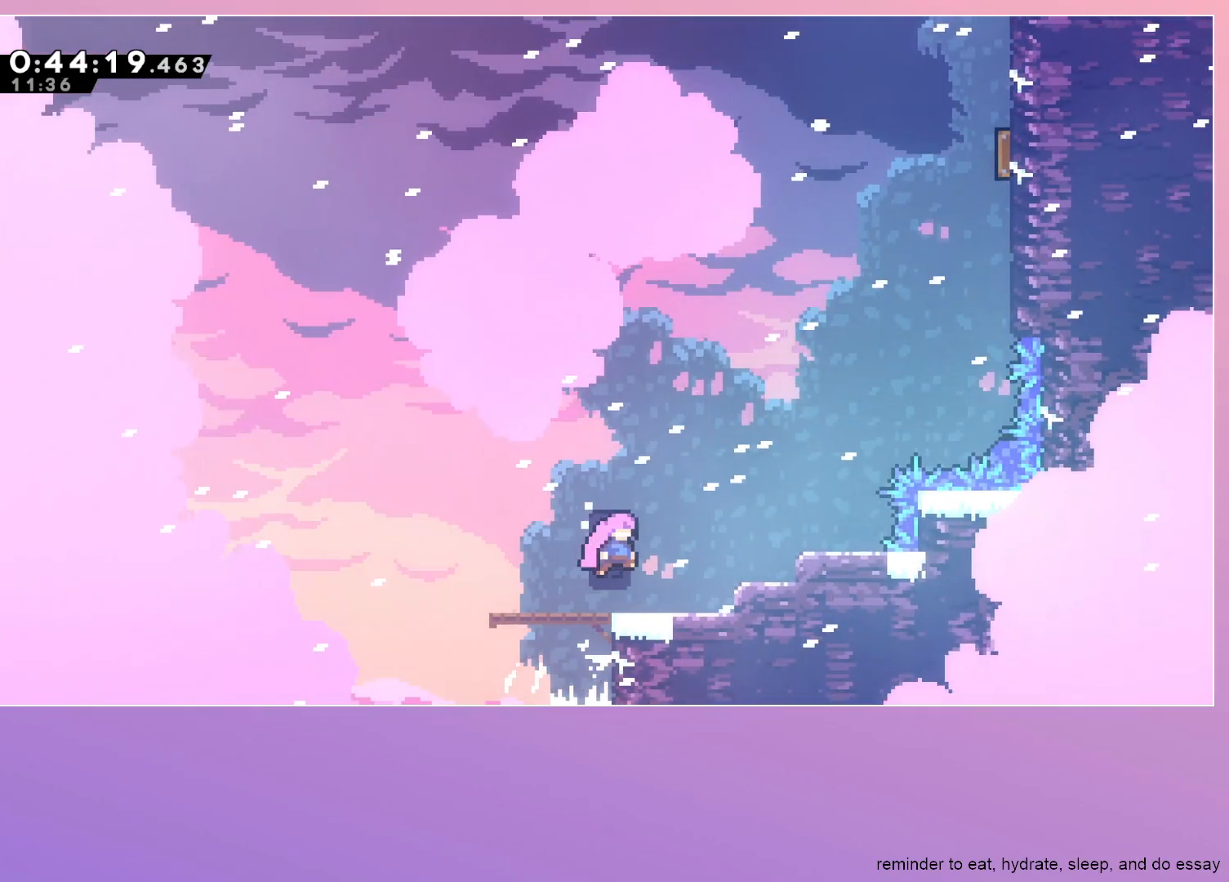
{"keys": ["jump", "right"], "events": [[67, "dash", "down"], [117, "jump", "up"], [200, "dash", "up"], [200, "grab", "up"], [200, "right", "up"], [333, "right", "down"], [383, "jump", "down"]]}
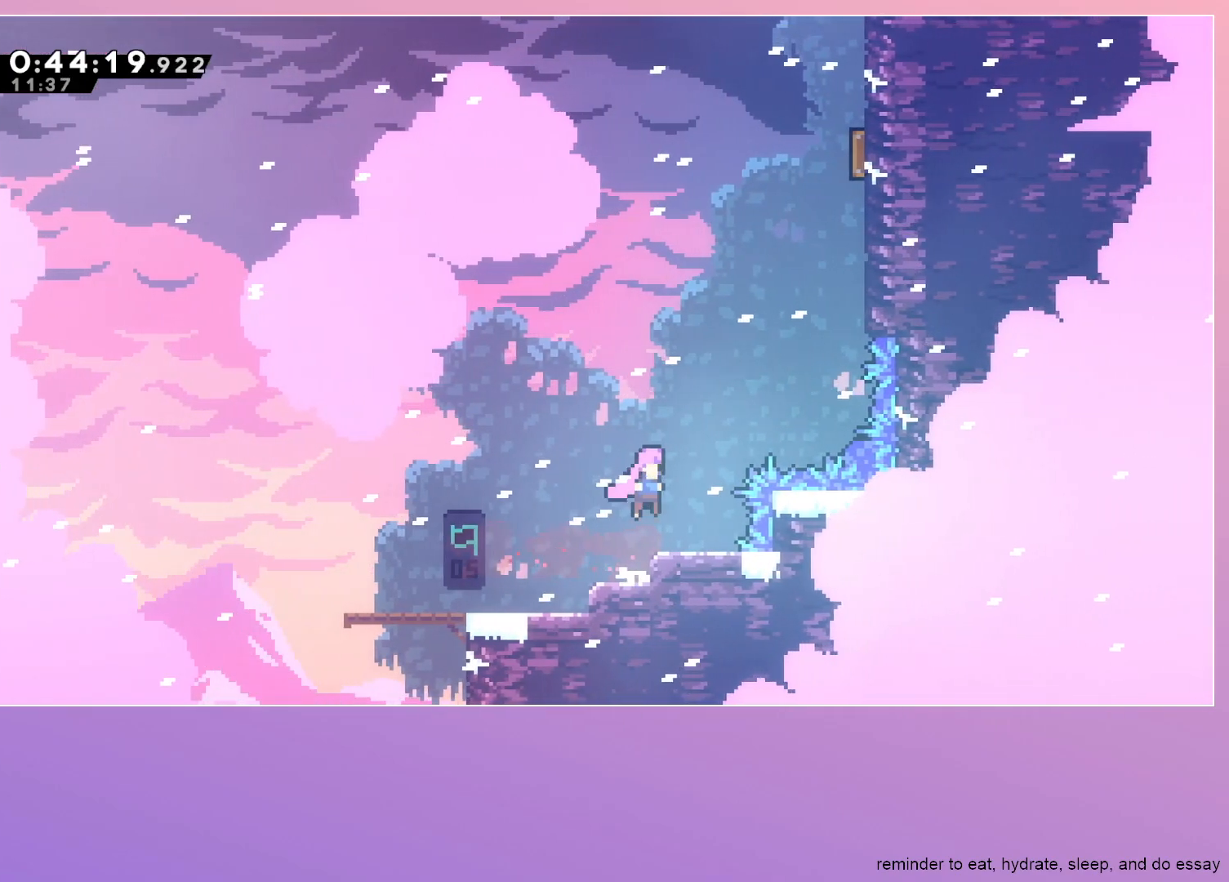
{"keys": ["jump", "up"], "events": [[167, "dash", "down"], [167, "up", "down"], [350, "dash", "up"], [450, "right", "up"]]}
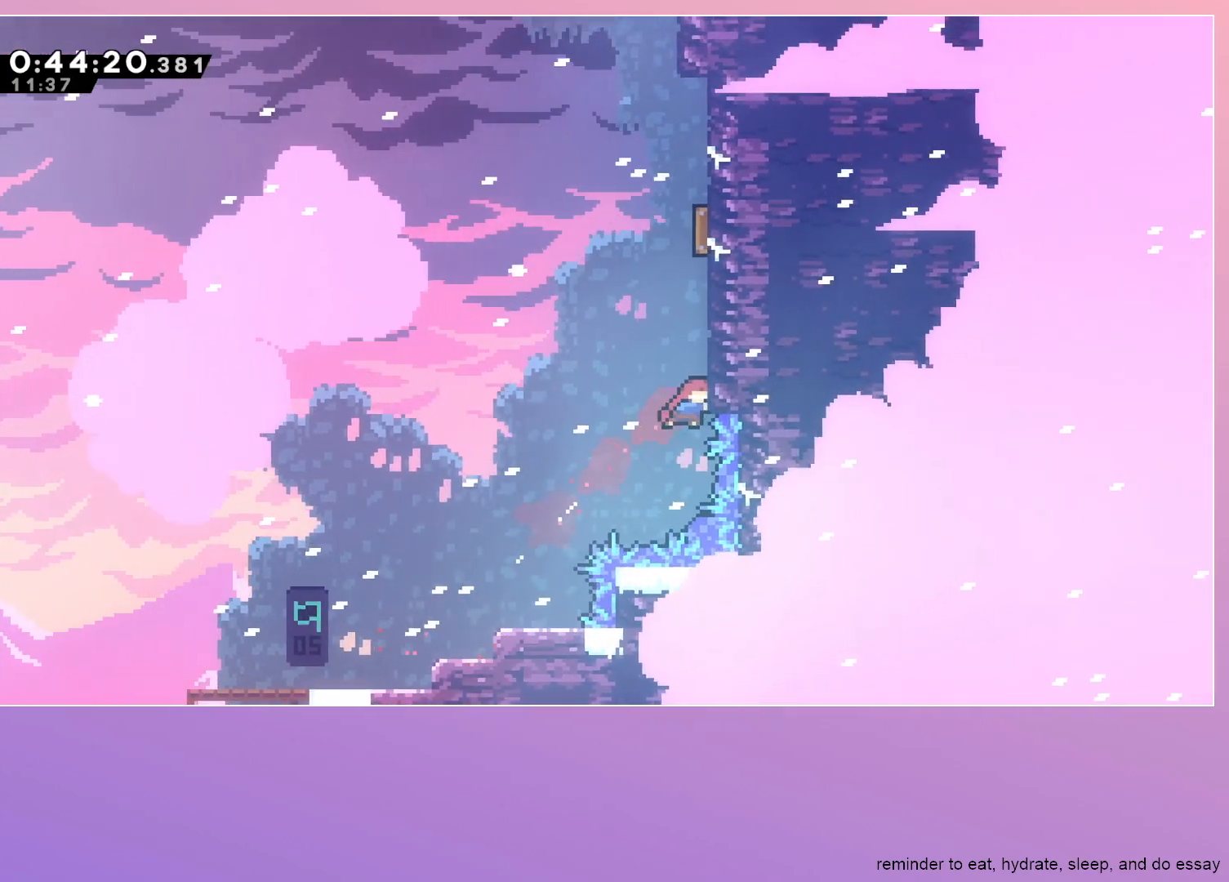
{"keys": [], "events": [[33, "dash", "down"], [183, "jump", "up"], [233, "dash", "up"], [283, "up", "up"]]}